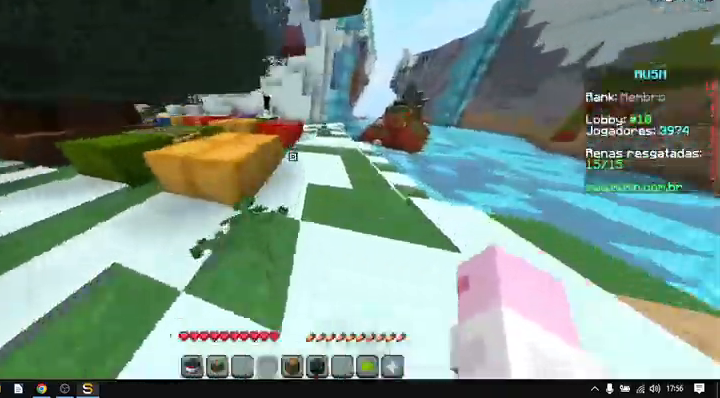
Gameplay with keyboard and mouse; each line is a JSON object with the keys and mouse buttons held at the frame after it. "events" lists presses ("down") and releases ("up") of "a", "d", "s", "space", "w", "mouse_left" and "mouse_right" between this image and that frame as [ms after this image, input, new state], when the widget could be followed in between. "mouse_left", "mouse_right" = the "left", "right" buttons of the "mouse" list. No other keys are recorded. Fast repeated clicks can show as one long hold. Not read: mouse_move.
{"keys": ["space", "w"], "mouse": [], "events": [[333, "d", "down"], [433, "d", "up"]]}
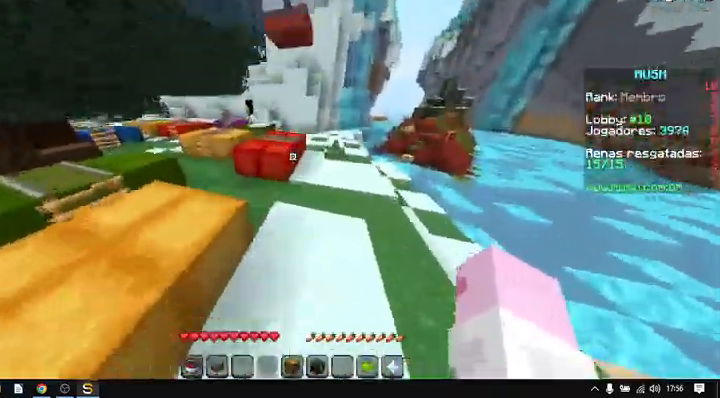
{"keys": ["d", "space", "w"], "mouse": [], "events": [[200, "d", "down"], [333, "d", "up"], [467, "d", "down"]]}
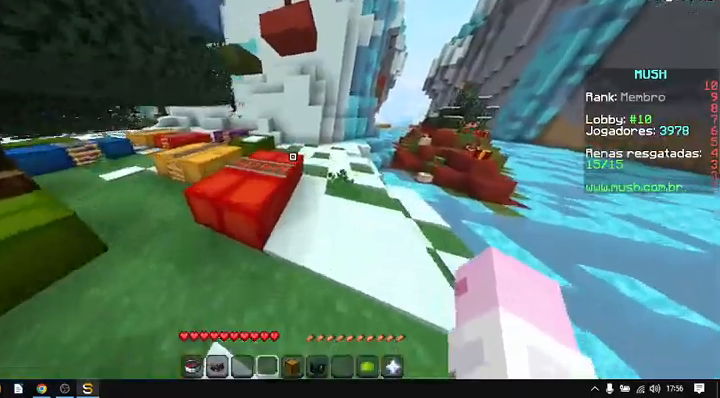
{"keys": ["d", "space", "w"], "mouse": [], "events": []}
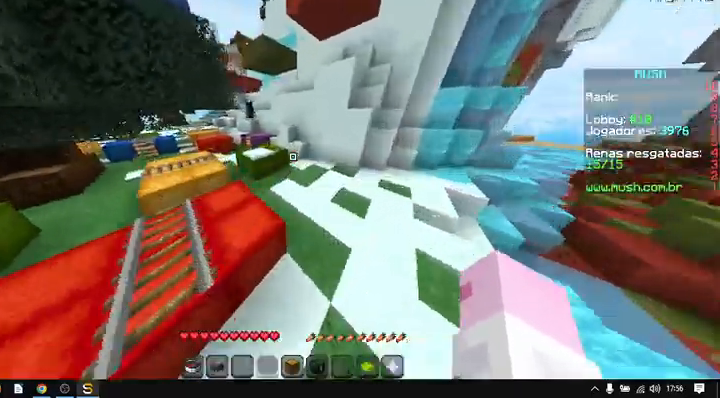
{"keys": ["d", "space", "w"], "mouse": [], "events": [[200, "d", "up"], [433, "d", "down"]]}
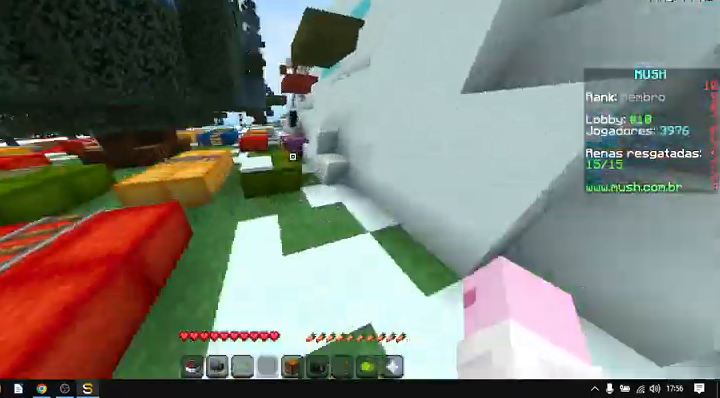
{"keys": ["a", "space", "w"], "mouse": [], "events": [[100, "d", "up"], [233, "a", "down"]]}
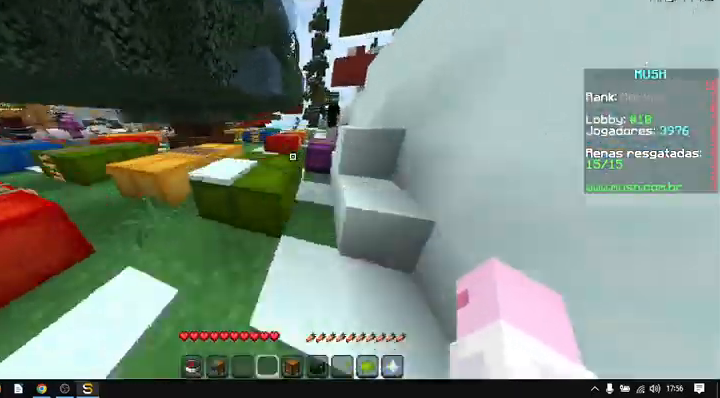
{"keys": ["d", "space", "w"], "mouse": [], "events": [[233, "a", "up"], [267, "d", "down"]]}
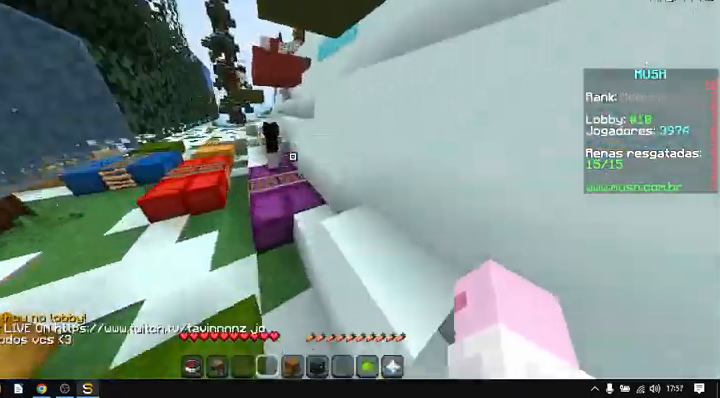
{"keys": ["space", "w"], "mouse": [], "events": [[67, "d", "up"], [200, "a", "down"], [433, "a", "up"]]}
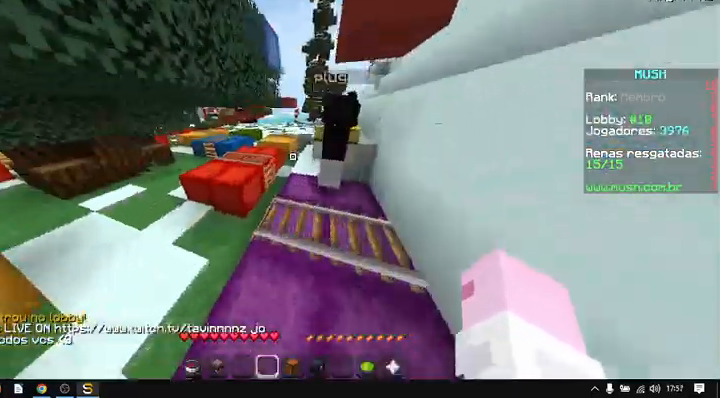
{"keys": ["d", "space", "w"], "mouse": [], "events": [[200, "a", "down"], [233, "a", "up"], [333, "d", "down"]]}
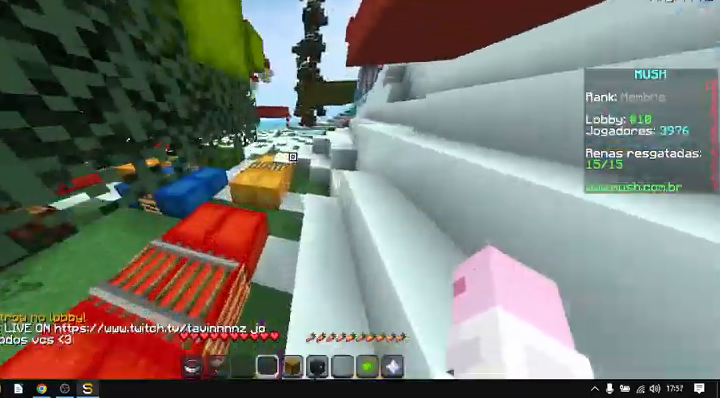
{"keys": ["a", "space", "w"], "mouse": [], "events": [[33, "d", "up"], [400, "a", "down"]]}
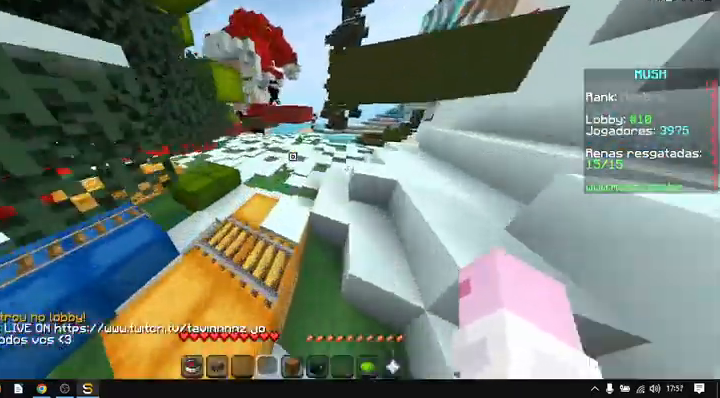
{"keys": ["d", "space", "w"], "mouse": [], "events": [[233, "d", "down"], [300, "a", "up"]]}
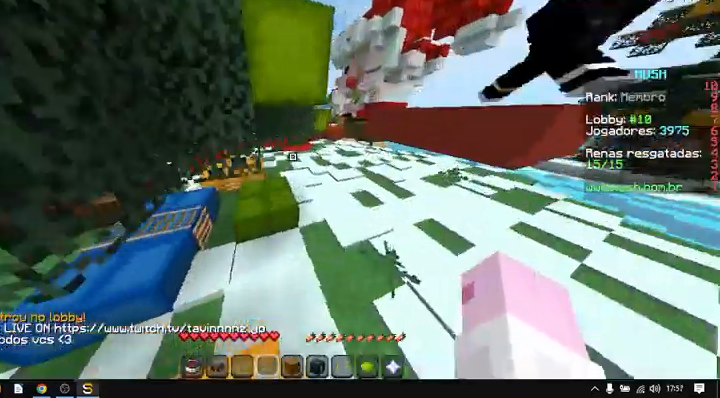
{"keys": ["d", "space", "w"], "mouse": [], "events": []}
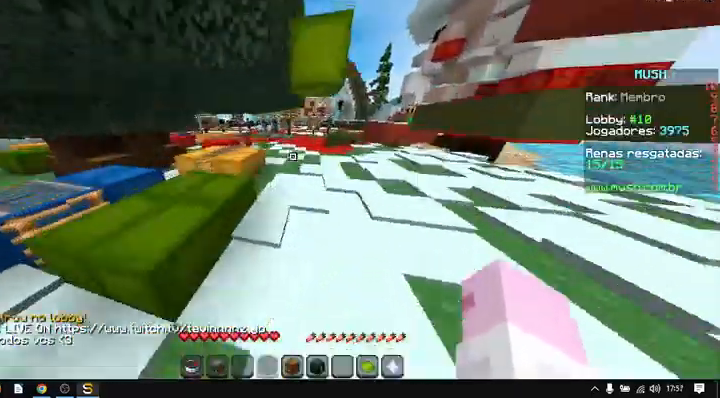
{"keys": ["d", "space", "w"], "mouse": [], "events": []}
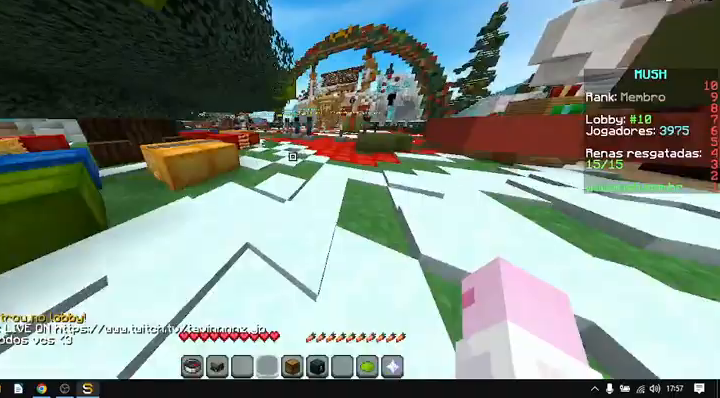
{"keys": ["d", "space", "w"], "mouse": [], "events": []}
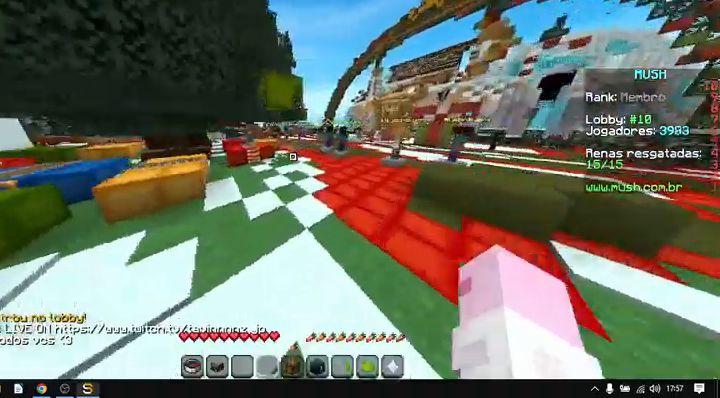
{"keys": ["space", "w"], "mouse": [], "events": [[467, "d", "up"]]}
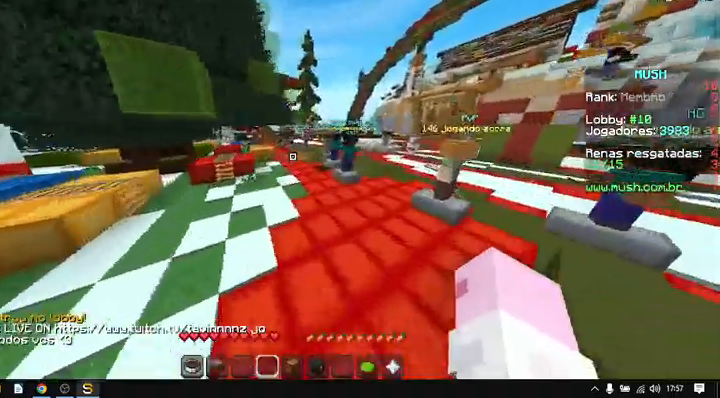
{"keys": ["space", "w"], "mouse": [], "events": [[267, "d", "down"], [367, "d", "up"]]}
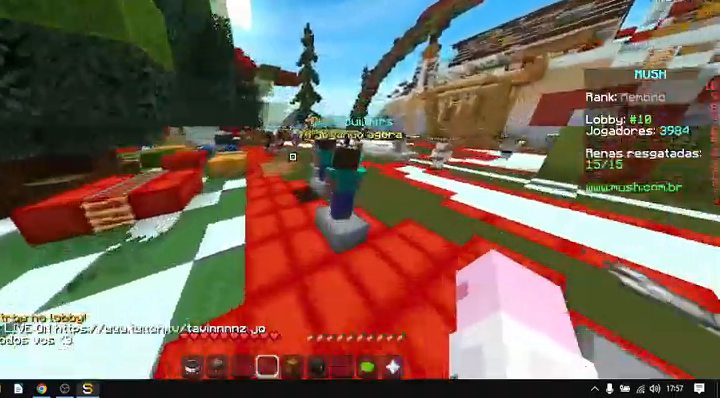
{"keys": ["space", "w"], "mouse": [], "events": [[167, "a", "down"], [433, "a", "up"]]}
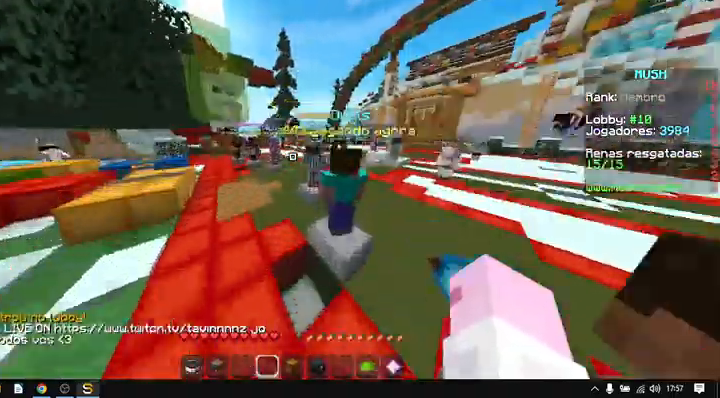
{"keys": ["a", "space", "w"], "mouse": [], "events": [[233, "a", "down"]]}
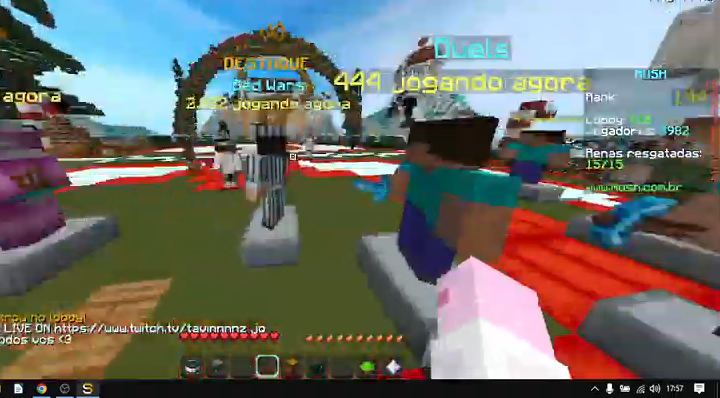
{"keys": ["a"], "mouse": [], "events": [[200, "space", "up"], [467, "w", "up"]]}
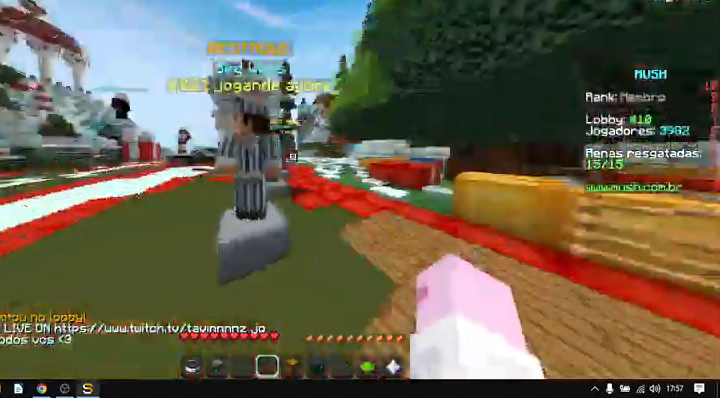
{"keys": ["a"], "mouse": [], "events": []}
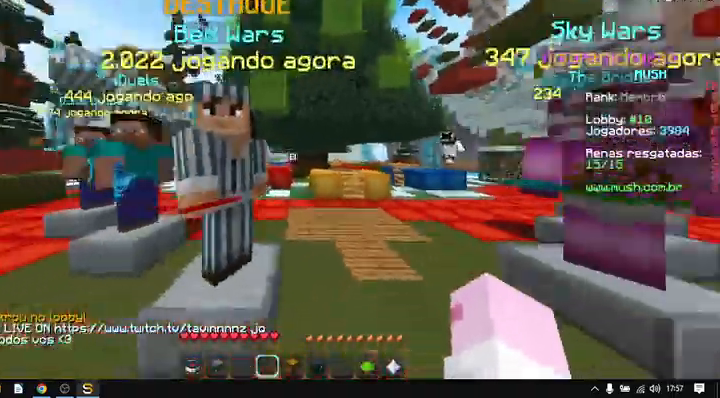
{"keys": [], "mouse": [], "events": [[233, "a", "up"]]}